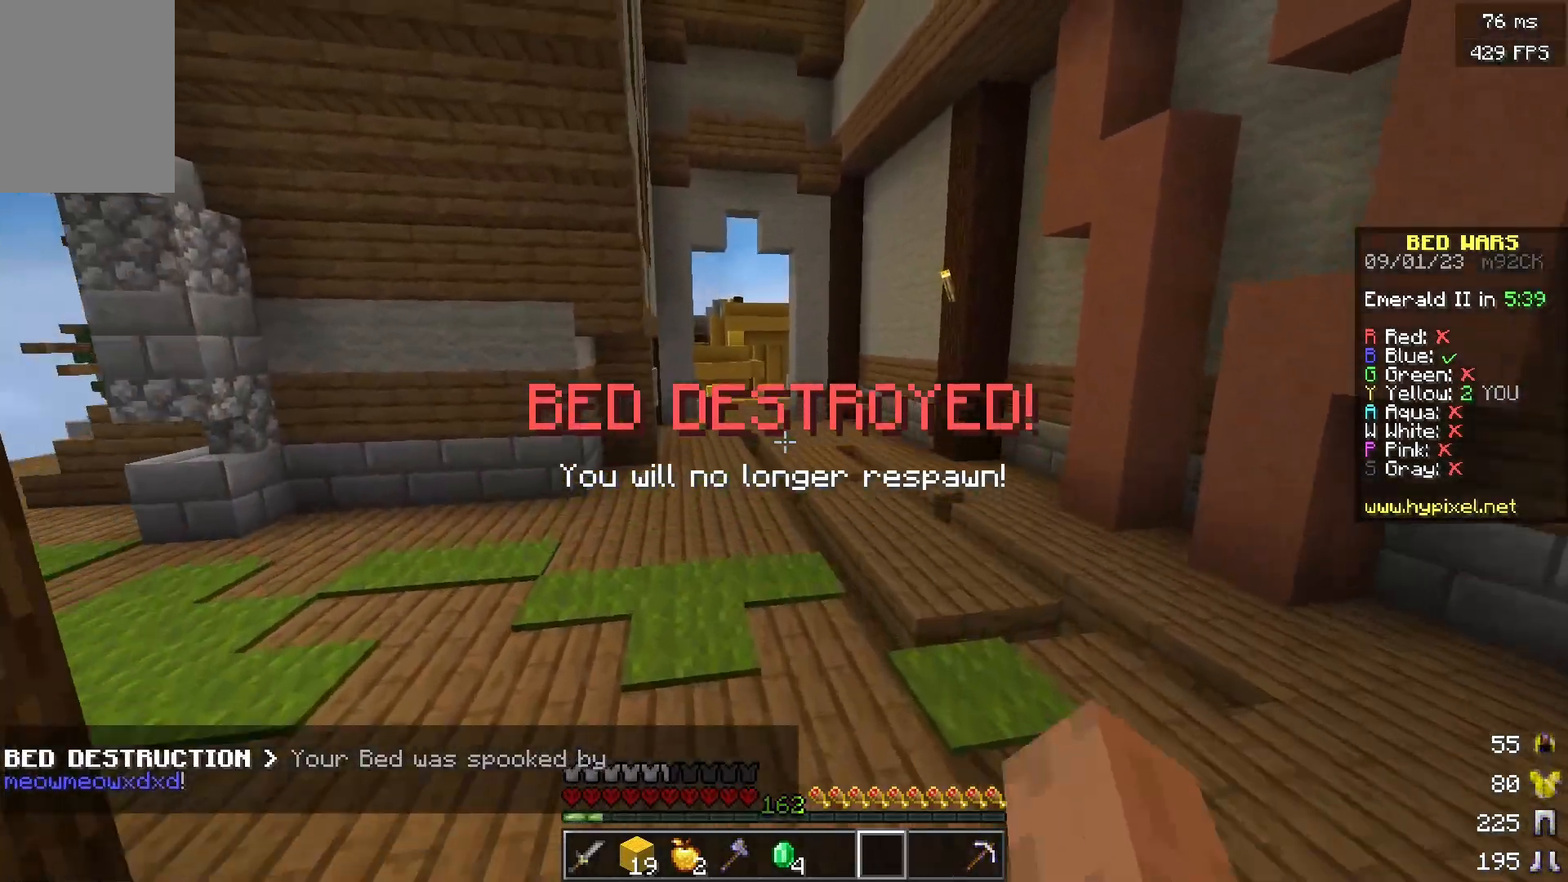
Gameplay with keyboard and mouse; each line is a JSON object with the keys and mouse buttons held at the frame after it. "events" lists presses ("down") and releases ("up") of "a", "d", "s", "w", "mouse_left" and "mouse_right" between this image and that frame as [ms after this image, input, new state], when the widget could be followed in between. "mouse_left", "mouse_right" = the "left", "right" buttons of the "mouse" list. No other keys are recorded. Fast repeated clicks can show as one long hold. Mouse movement is not recorded.
{"keys": ["w"], "mouse": [], "events": []}
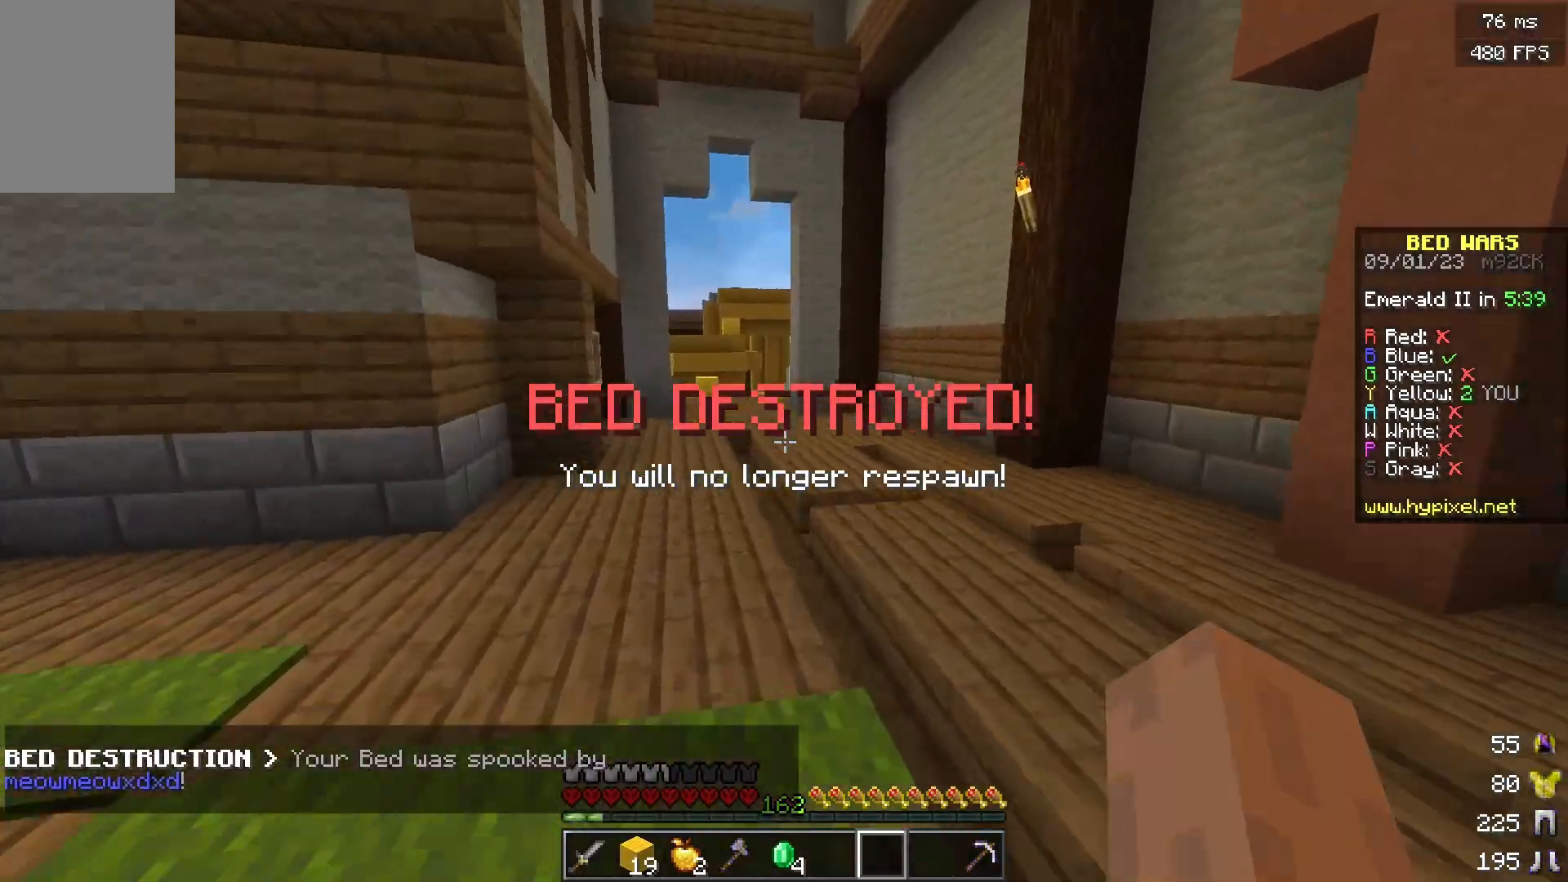
{"keys": ["w"], "mouse": [], "events": []}
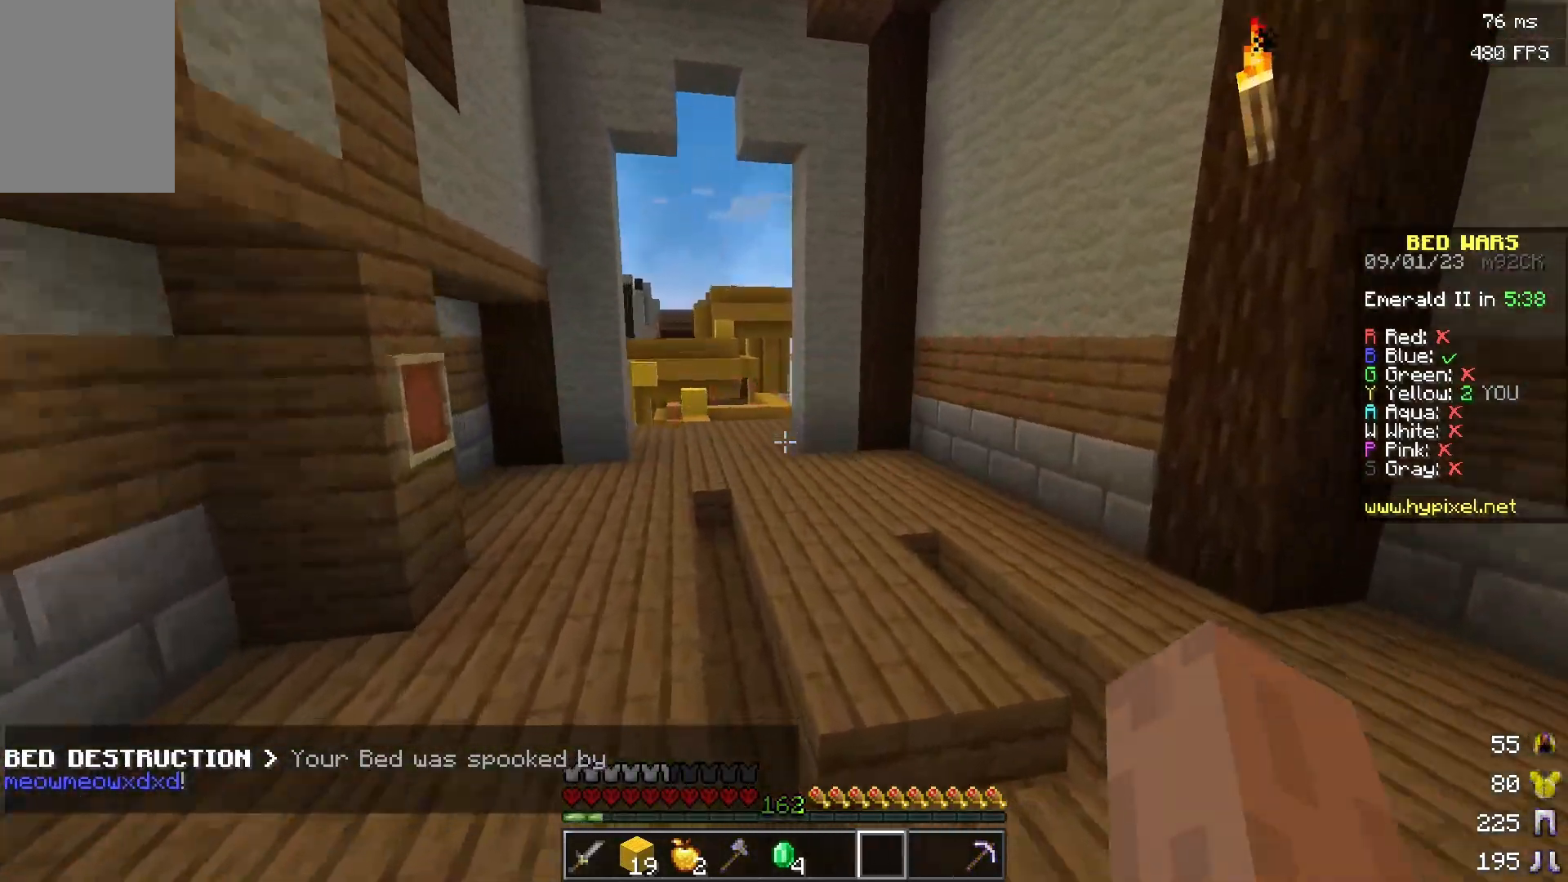
{"keys": ["w"], "mouse": [], "events": []}
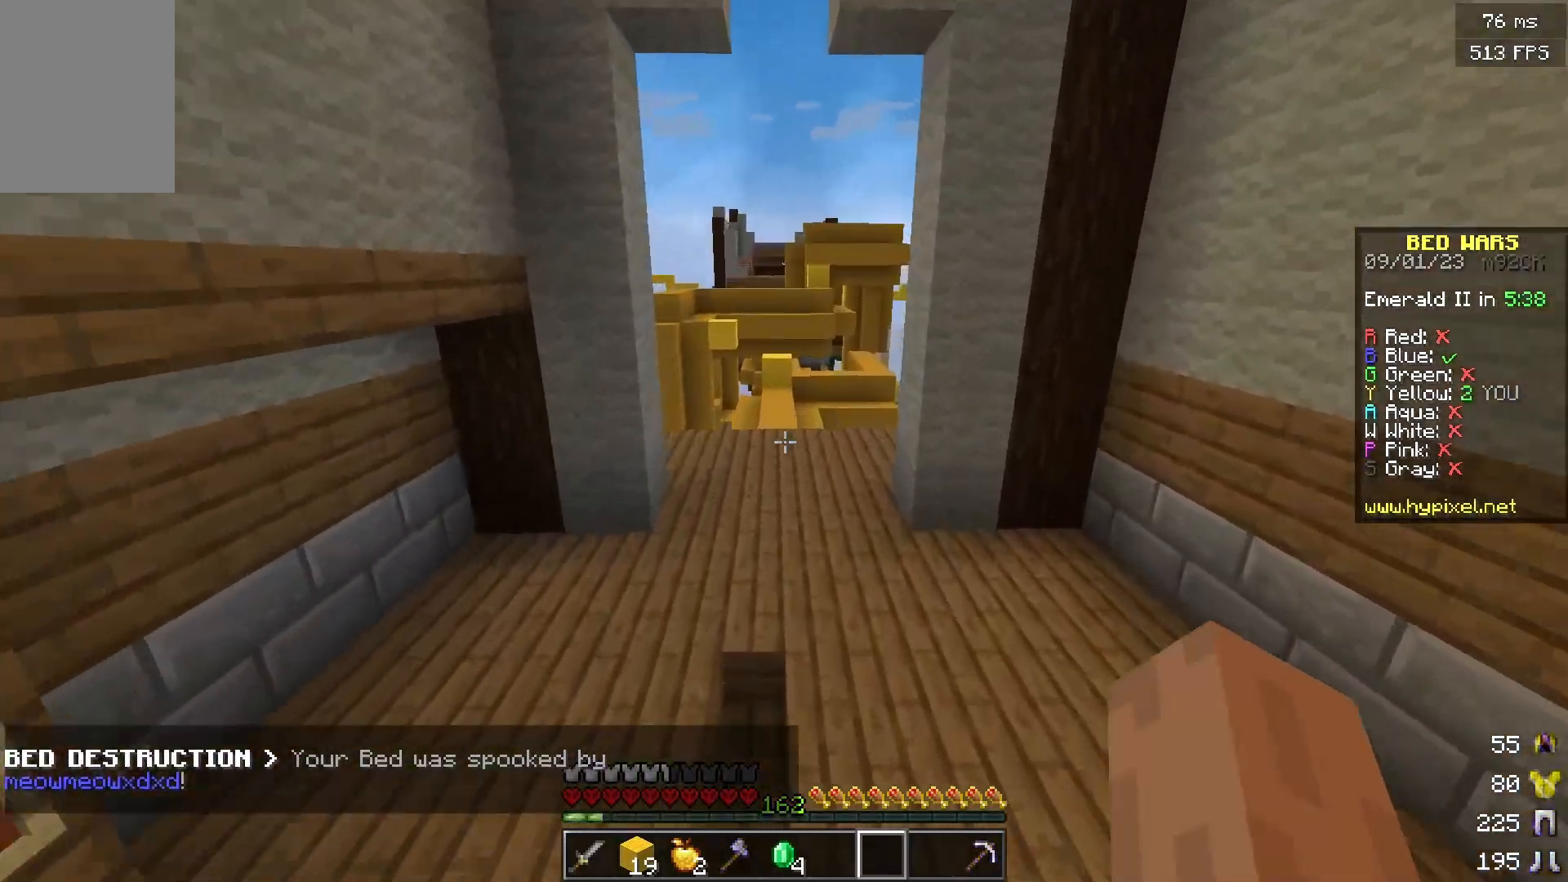
{"keys": ["w"], "mouse": [], "events": []}